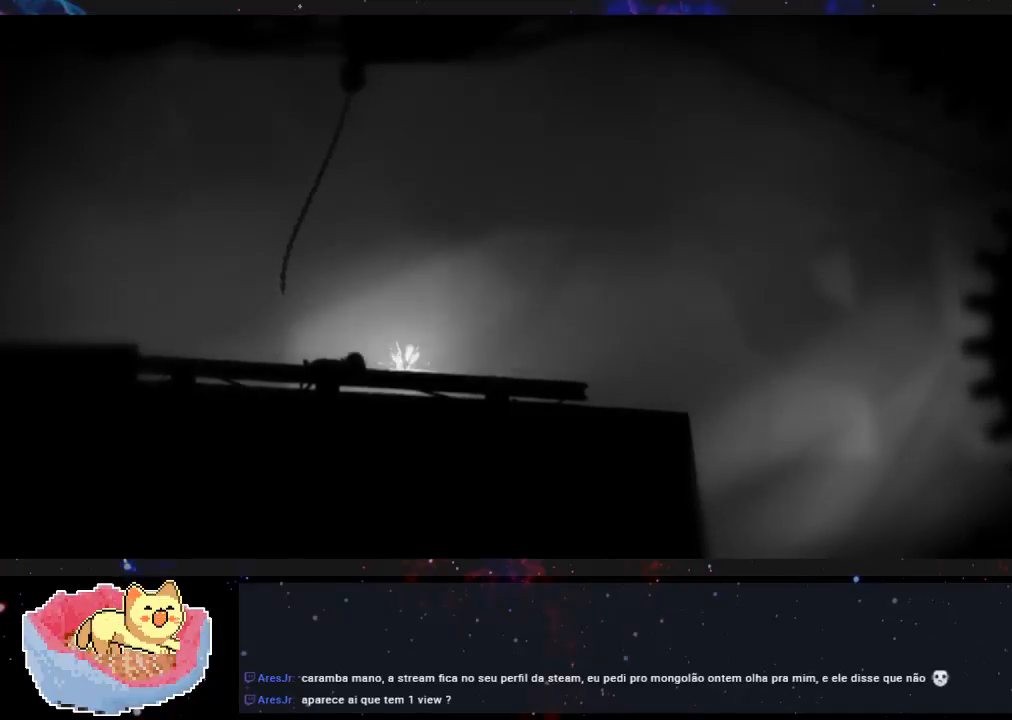
Gameplay with a controller (Xbox layout); each line is a JSON object with the inputs held at the frame after it (dt_ms = milliseconds from this image to that frame). "events" lists button and stick changes between this image and that frame as [ms after this image, input, new state], when the widget could be followed in between. Not read: L3 R3.
{"dt_ms": 500, "buttons": [], "left_stick": "center", "right_stick": "center", "events": [[133, "A", "down"], [333, "A", "up"]]}
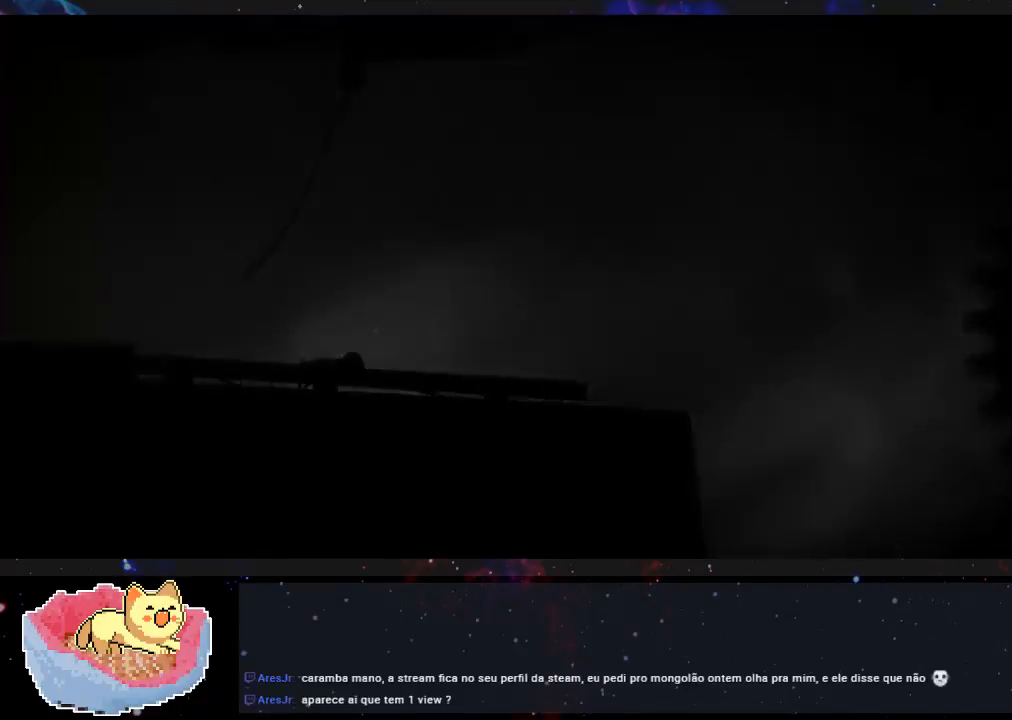
{"dt_ms": 500, "buttons": [], "left_stick": "center", "right_stick": "center", "events": []}
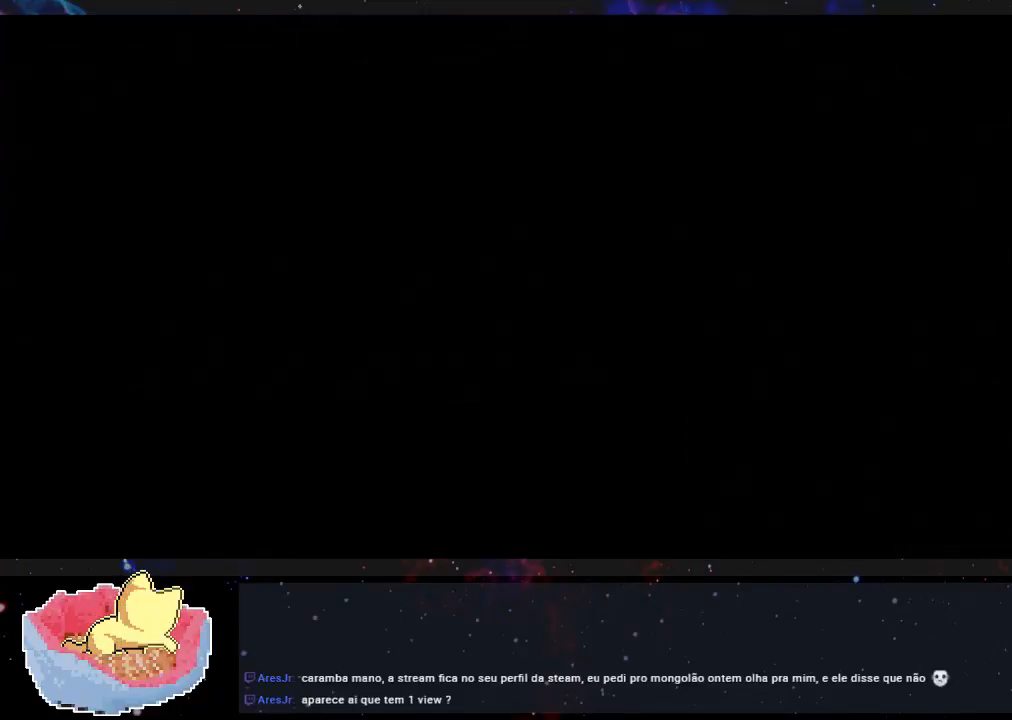
{"dt_ms": 500, "buttons": [], "left_stick": "center", "right_stick": "center", "events": []}
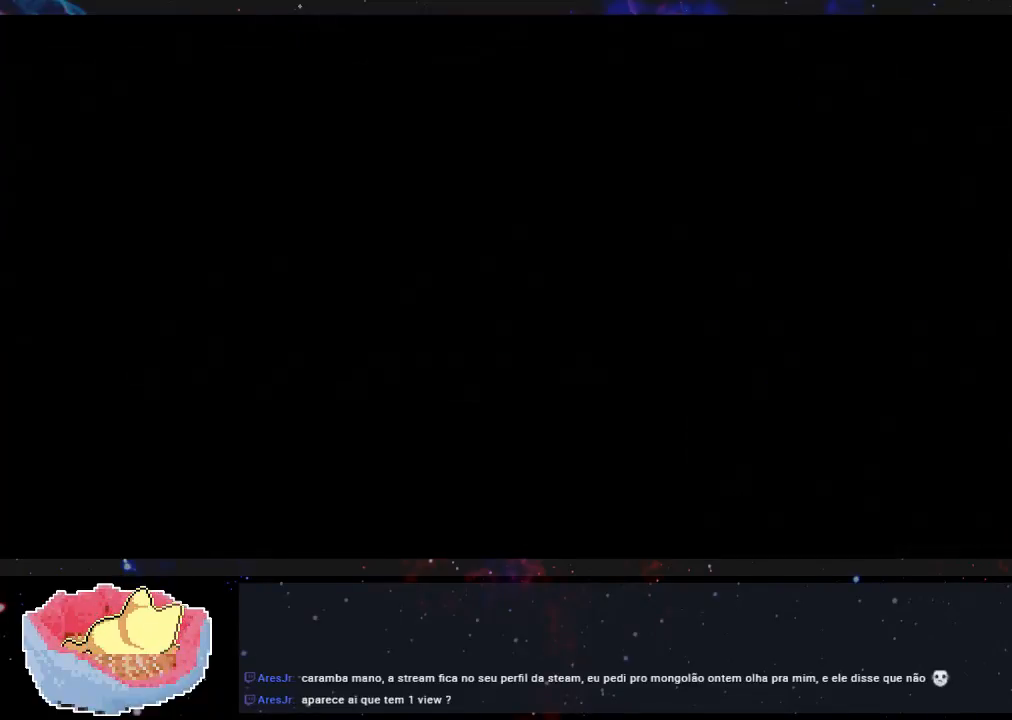
{"dt_ms": 500, "buttons": [], "left_stick": "center", "right_stick": "center", "events": []}
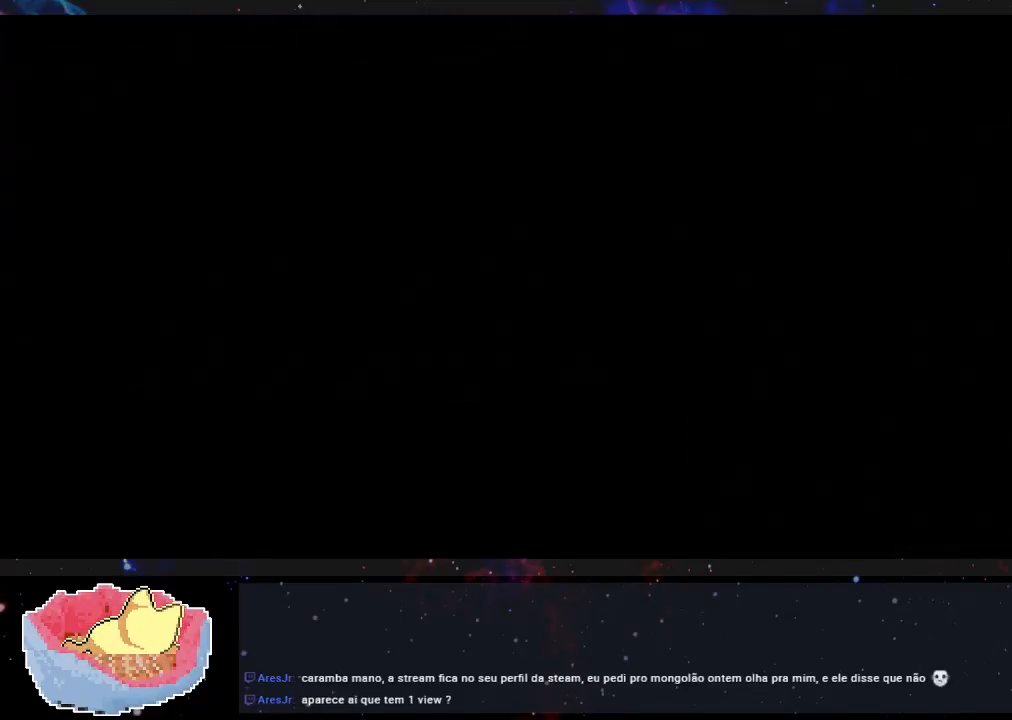
{"dt_ms": 500, "buttons": [], "left_stick": "right", "right_stick": "center", "events": [[133, "left_stick", "right"]]}
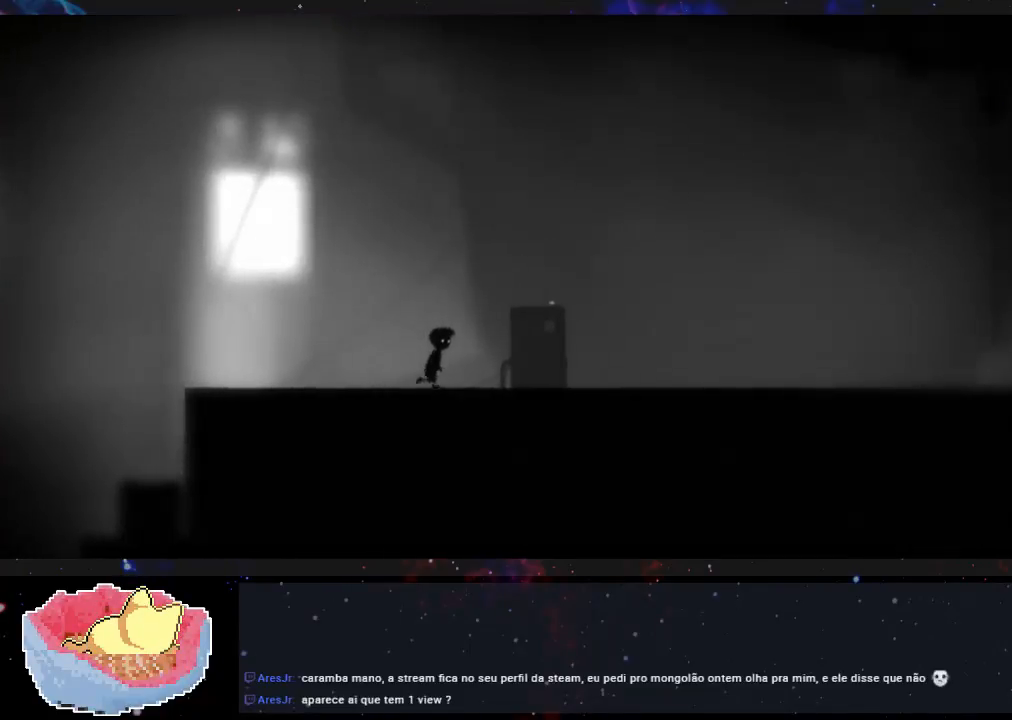
{"dt_ms": 500, "buttons": [], "left_stick": "right", "right_stick": "center", "events": []}
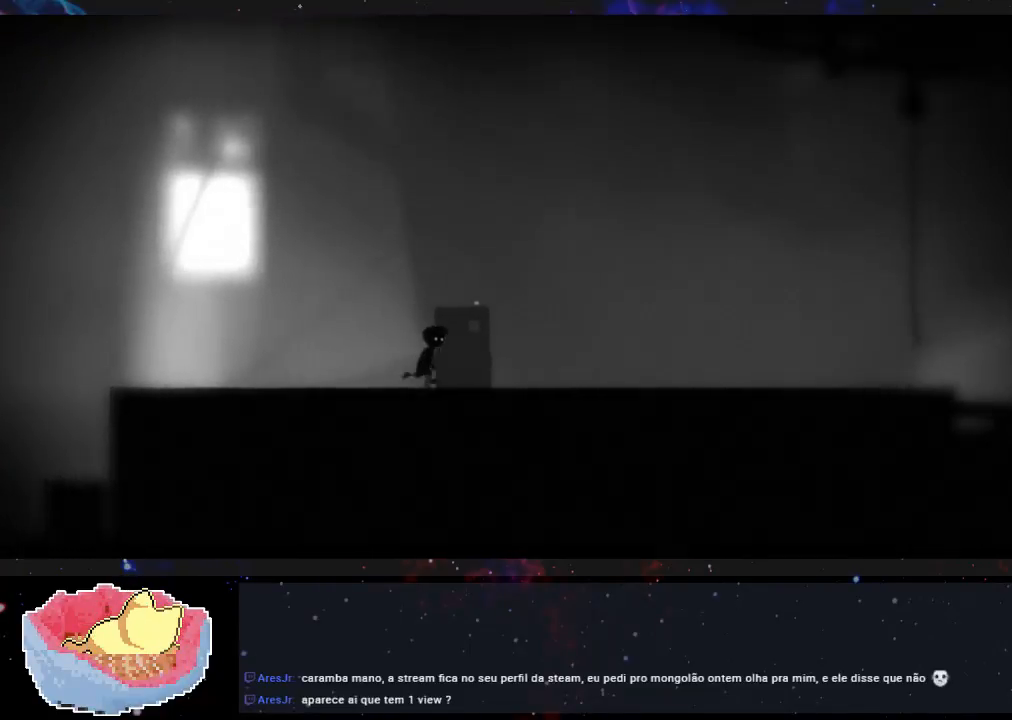
{"dt_ms": 500, "buttons": [], "left_stick": "right", "right_stick": "center", "events": []}
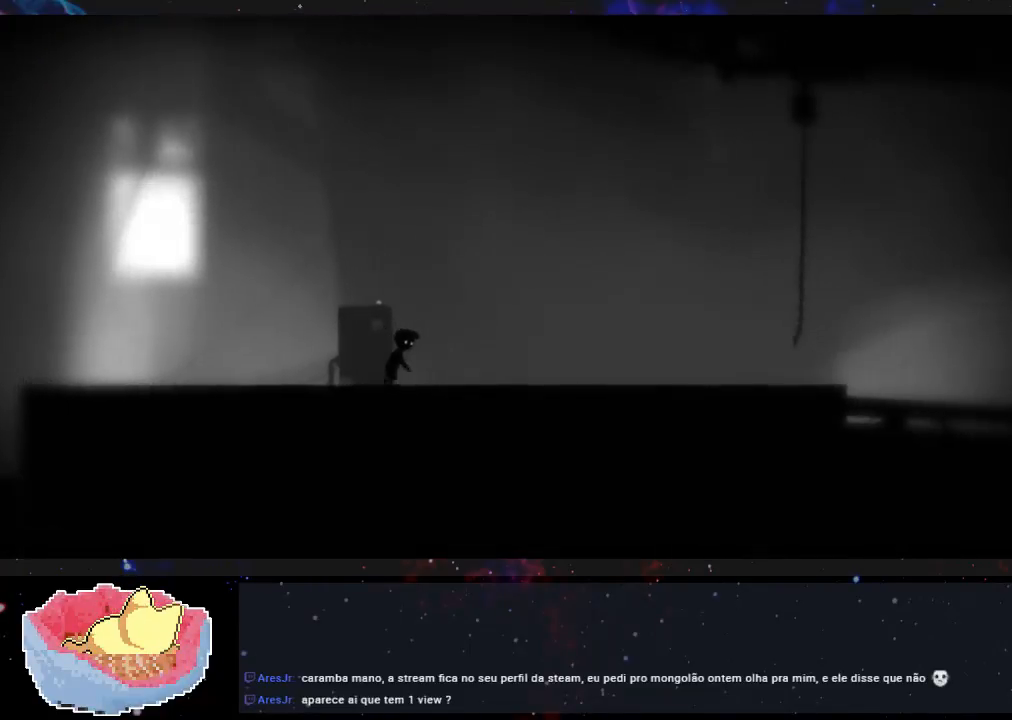
{"dt_ms": 500, "buttons": [], "left_stick": "right", "right_stick": "center", "events": []}
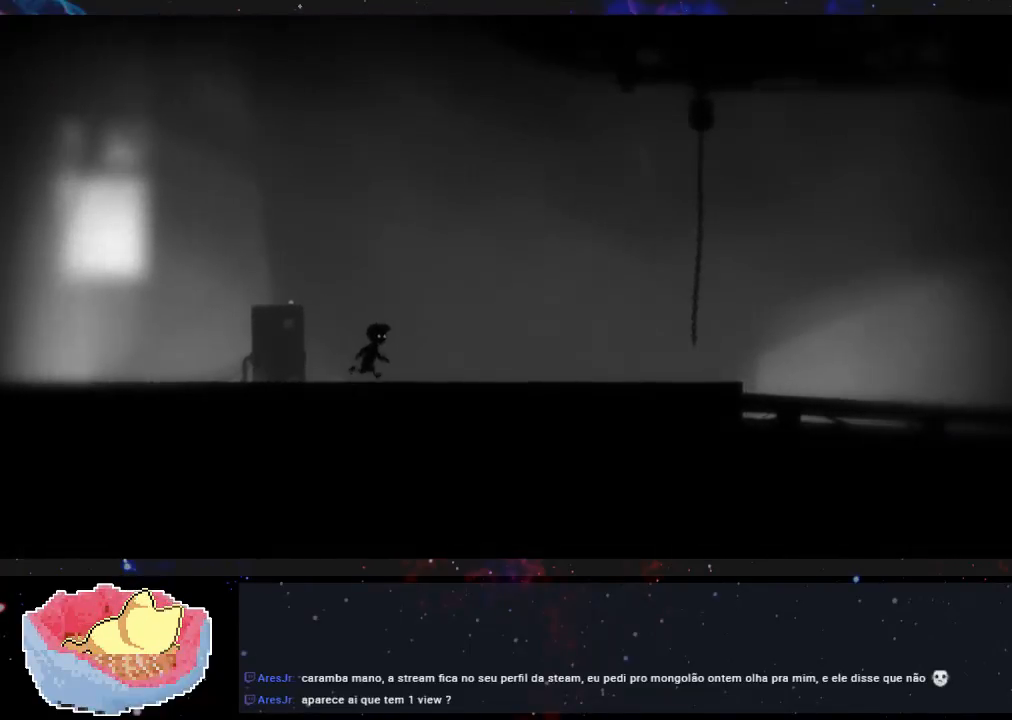
{"dt_ms": 500, "buttons": [], "left_stick": "right", "right_stick": "center", "events": []}
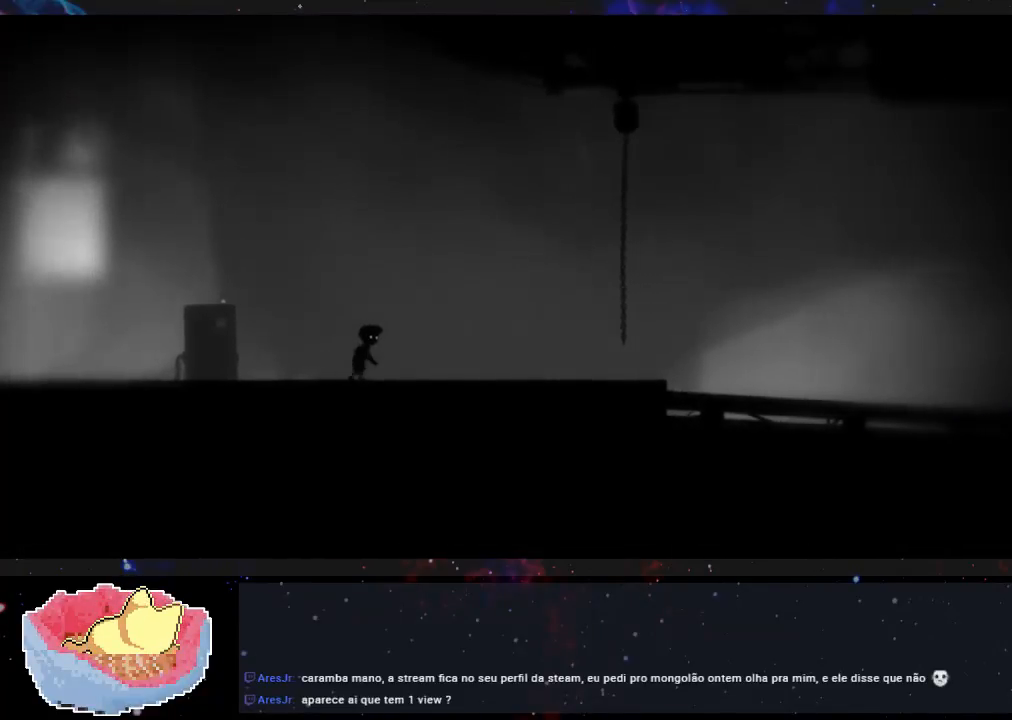
{"dt_ms": 500, "buttons": [], "left_stick": "right", "right_stick": "center", "events": []}
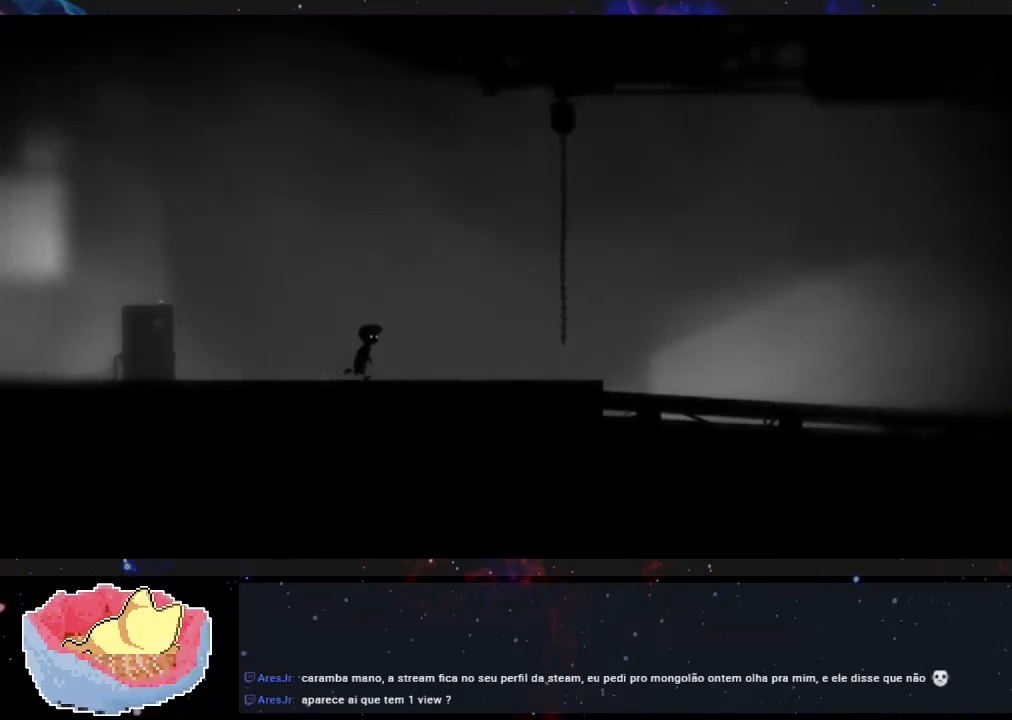
{"dt_ms": 500, "buttons": [], "left_stick": "right", "right_stick": "center", "events": []}
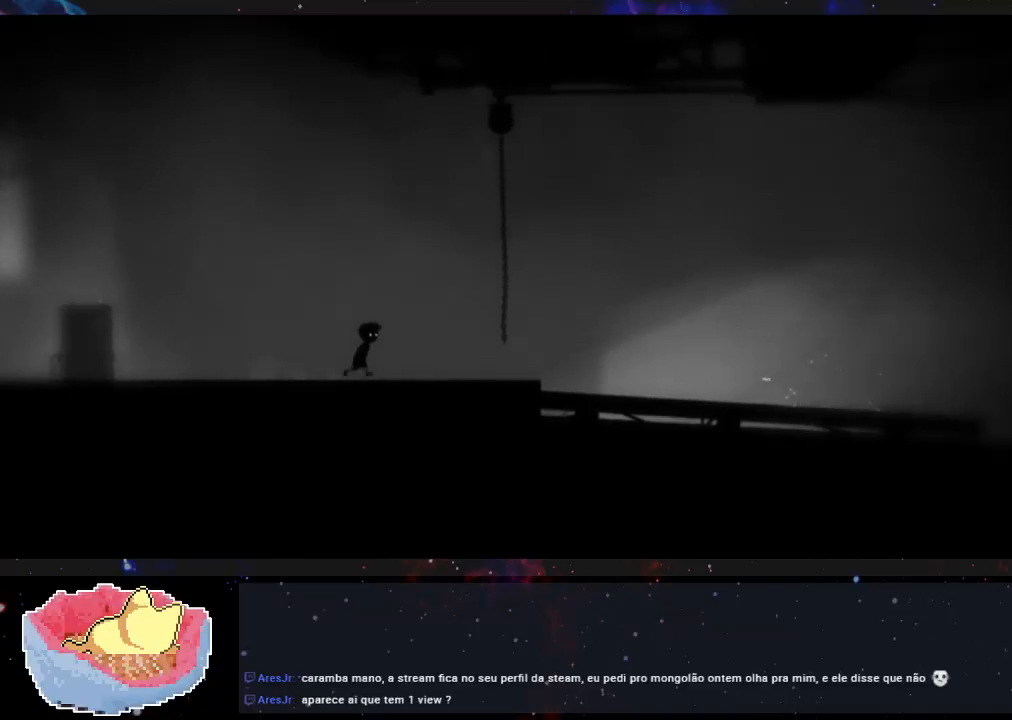
{"dt_ms": 500, "buttons": [], "left_stick": "right", "right_stick": "center", "events": []}
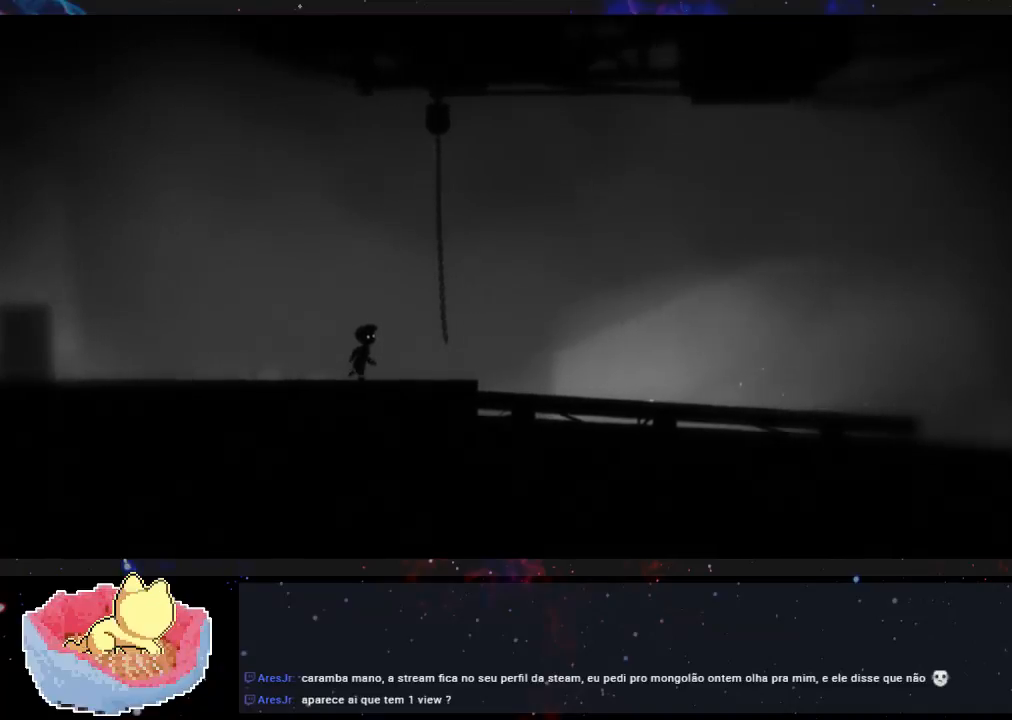
{"dt_ms": 1000, "buttons": [], "left_stick": "right", "right_stick": "center"}
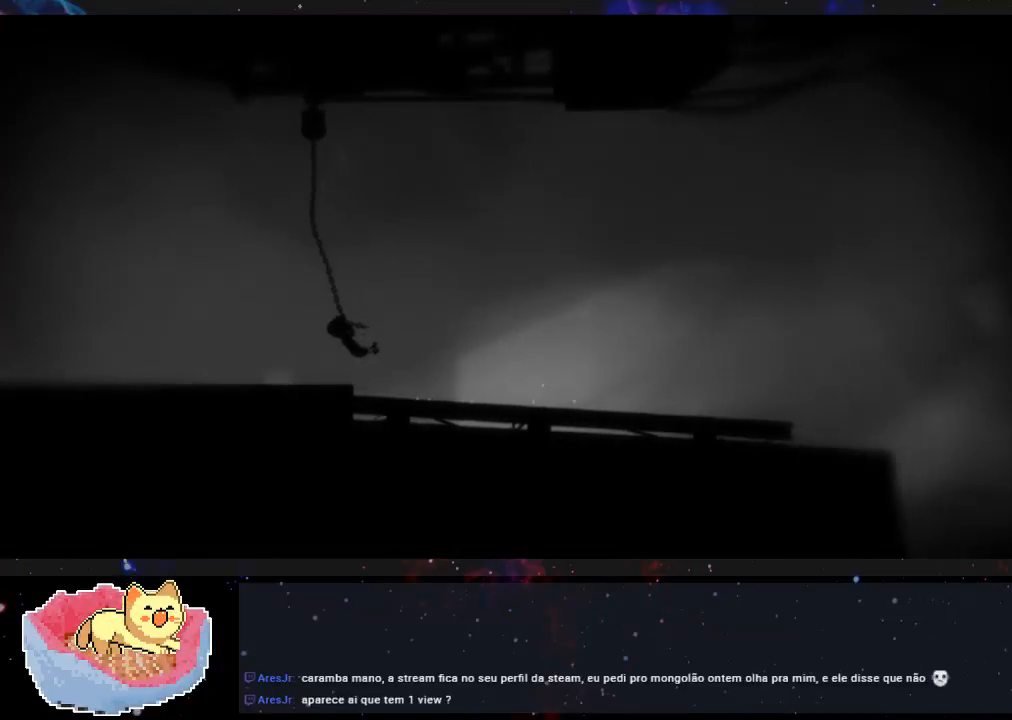
{"dt_ms": 500, "buttons": [], "left_stick": "right", "right_stick": "center", "events": []}
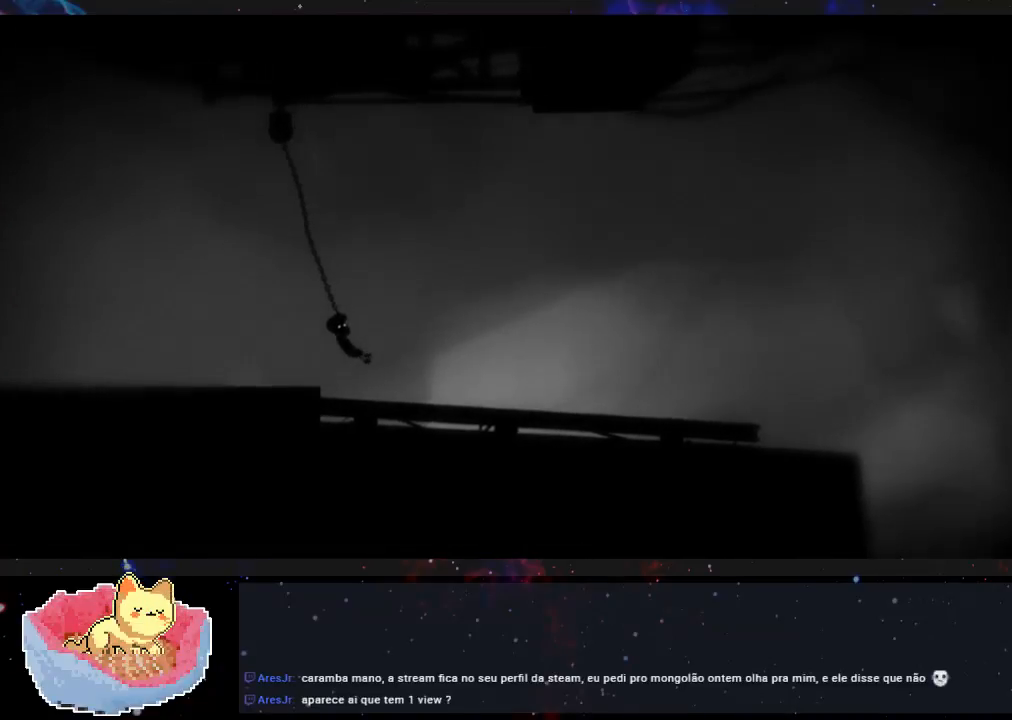
{"dt_ms": 500, "buttons": [], "left_stick": "up-left", "right_stick": "center", "events": [[400, "left_stick", "up-left"]]}
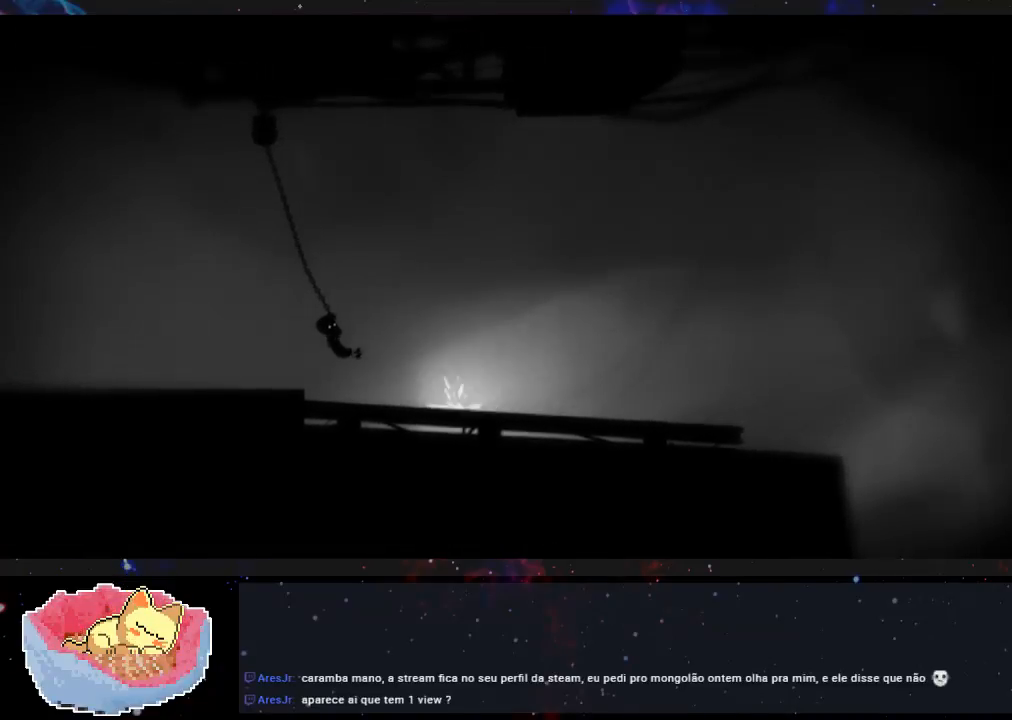
{"dt_ms": 500, "buttons": [], "left_stick": "up-left", "right_stick": "center", "events": []}
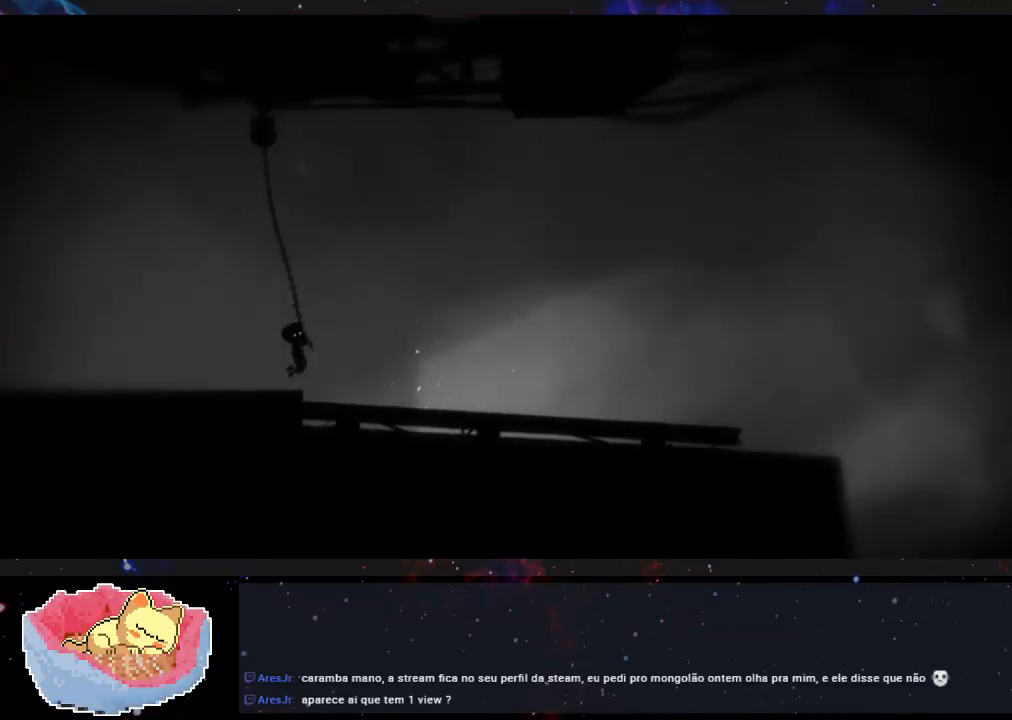
{"dt_ms": 500, "buttons": [], "left_stick": "up-left", "right_stick": "center", "events": []}
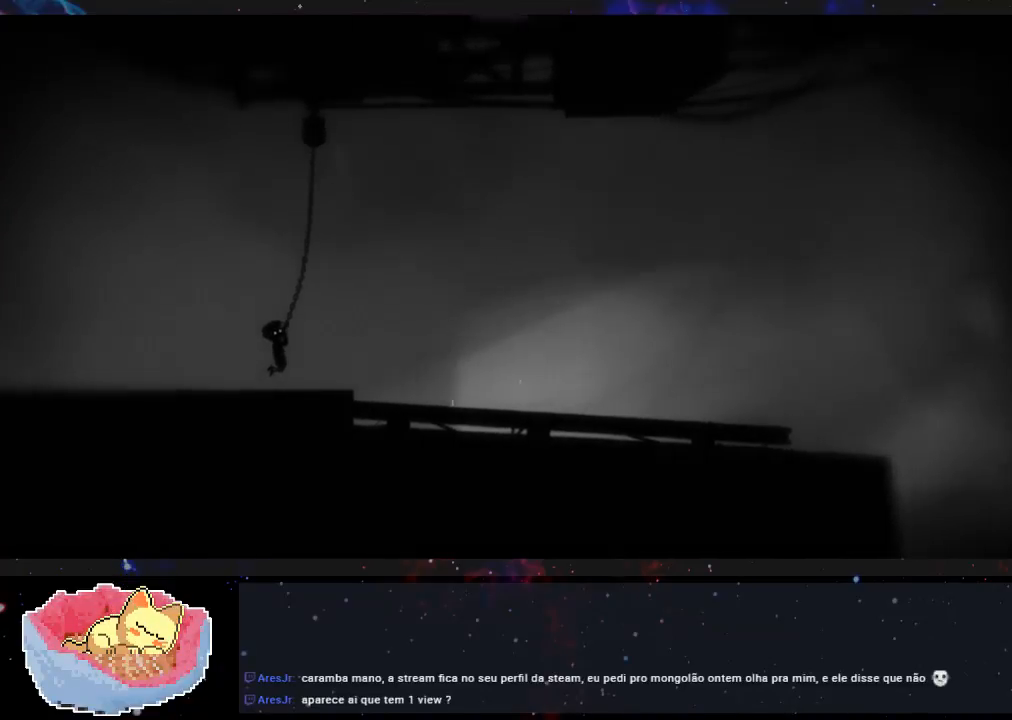
{"dt_ms": 500, "buttons": [], "left_stick": "up-left", "right_stick": "center", "events": []}
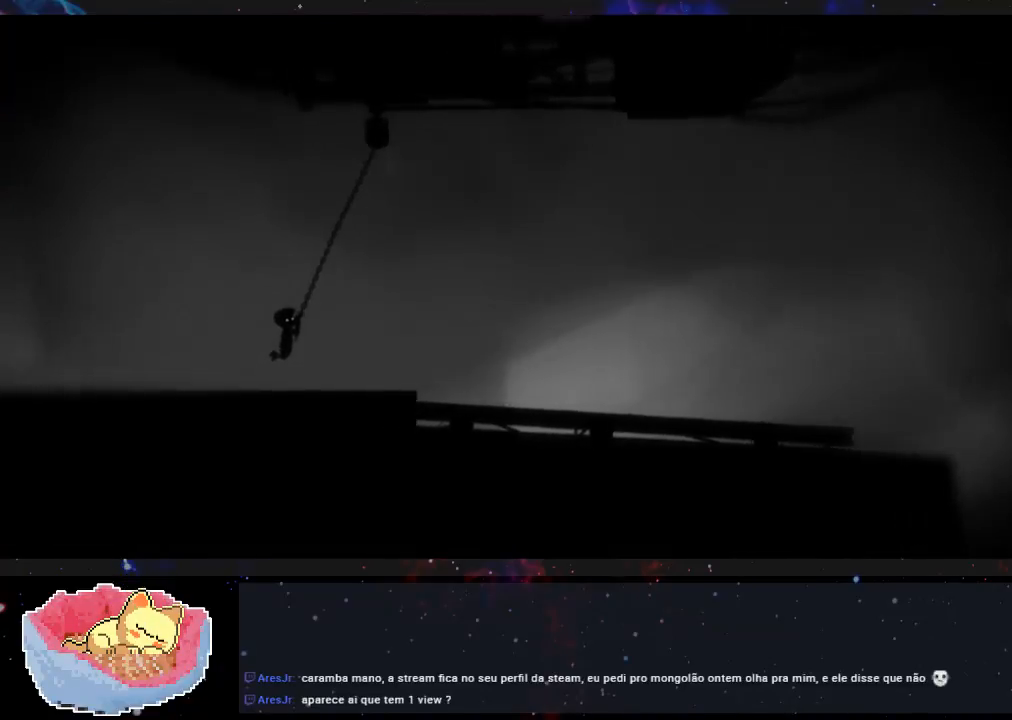
{"dt_ms": 500, "buttons": [], "left_stick": "right", "right_stick": "center", "events": [[467, "left_stick", "right"]]}
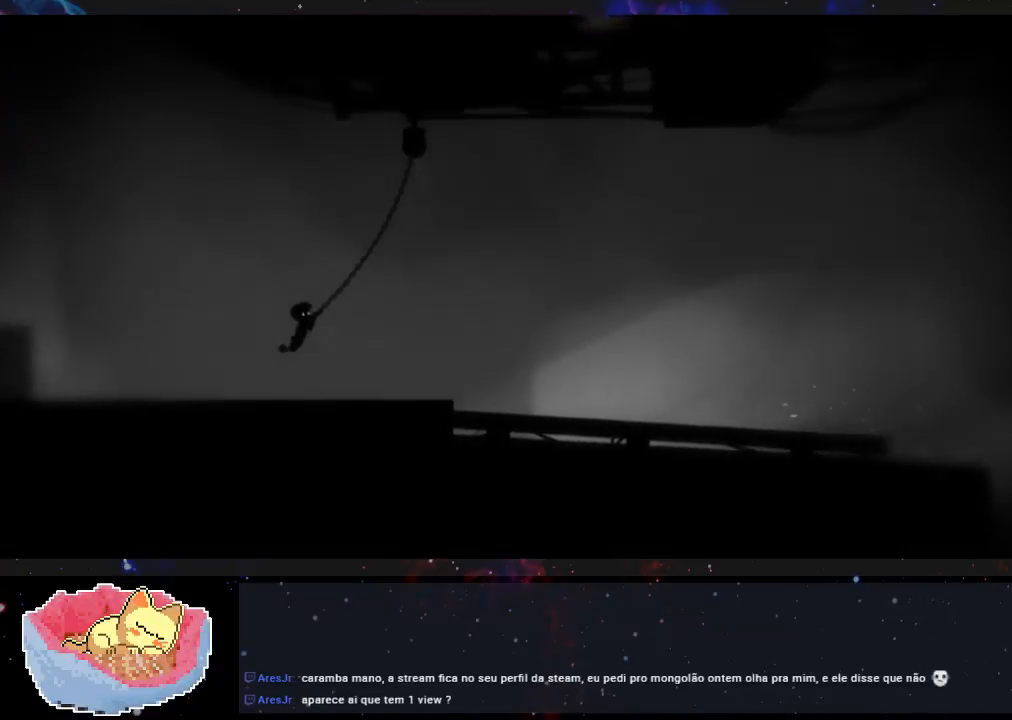
{"dt_ms": 500, "buttons": [], "left_stick": "right", "right_stick": "center", "events": []}
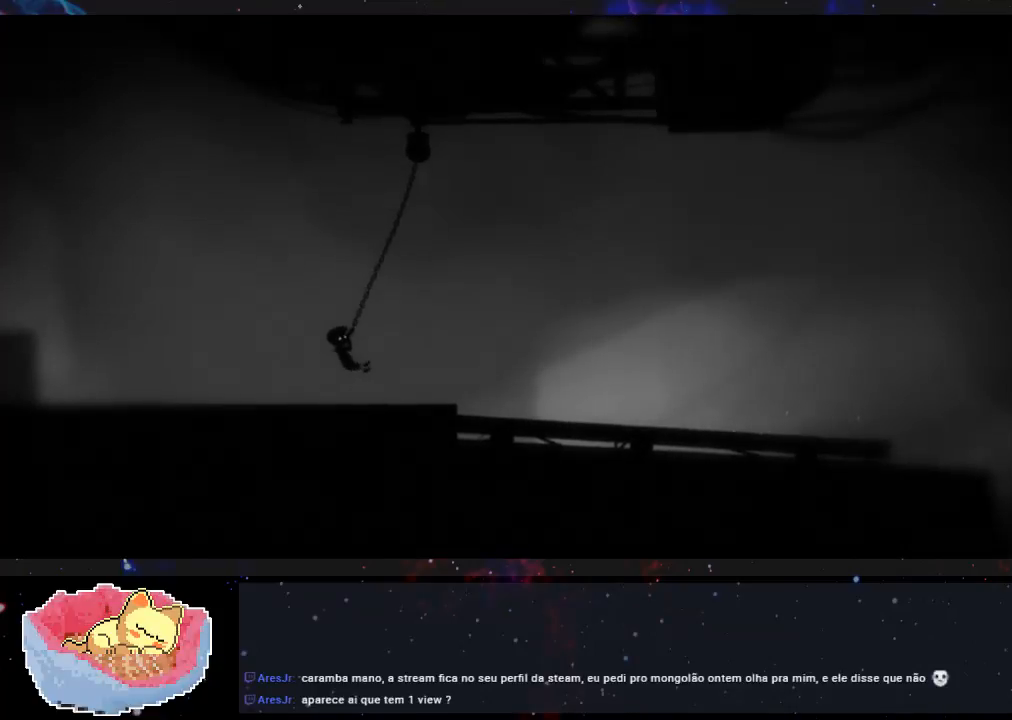
{"dt_ms": 500, "buttons": [], "left_stick": "right", "right_stick": "center", "events": []}
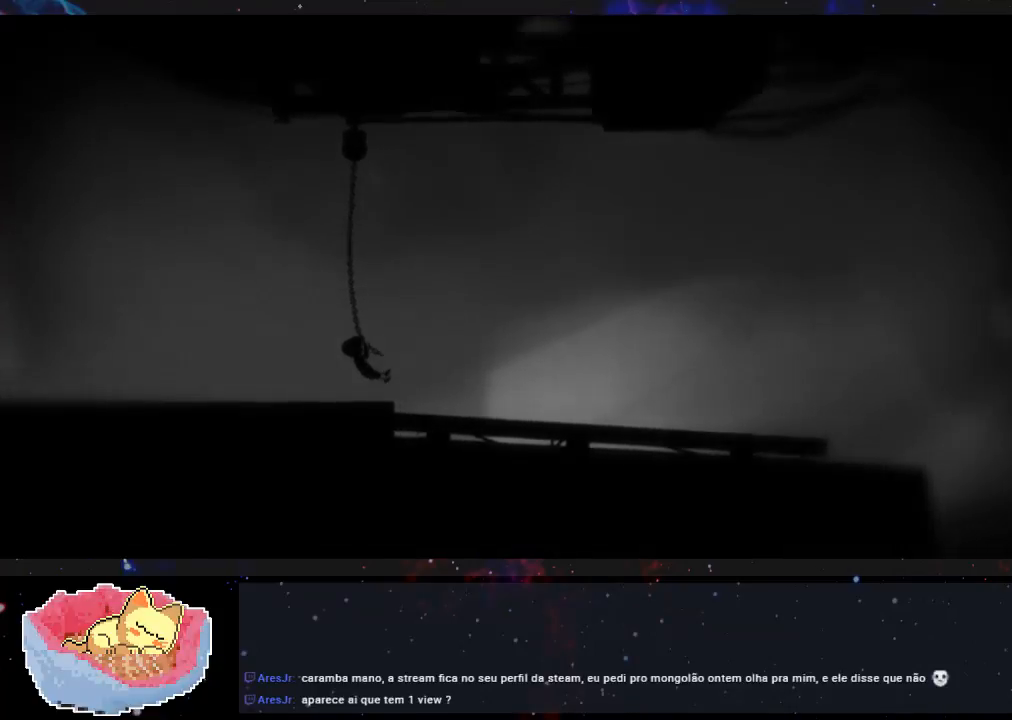
{"dt_ms": 500, "buttons": [], "left_stick": "right", "right_stick": "center", "events": []}
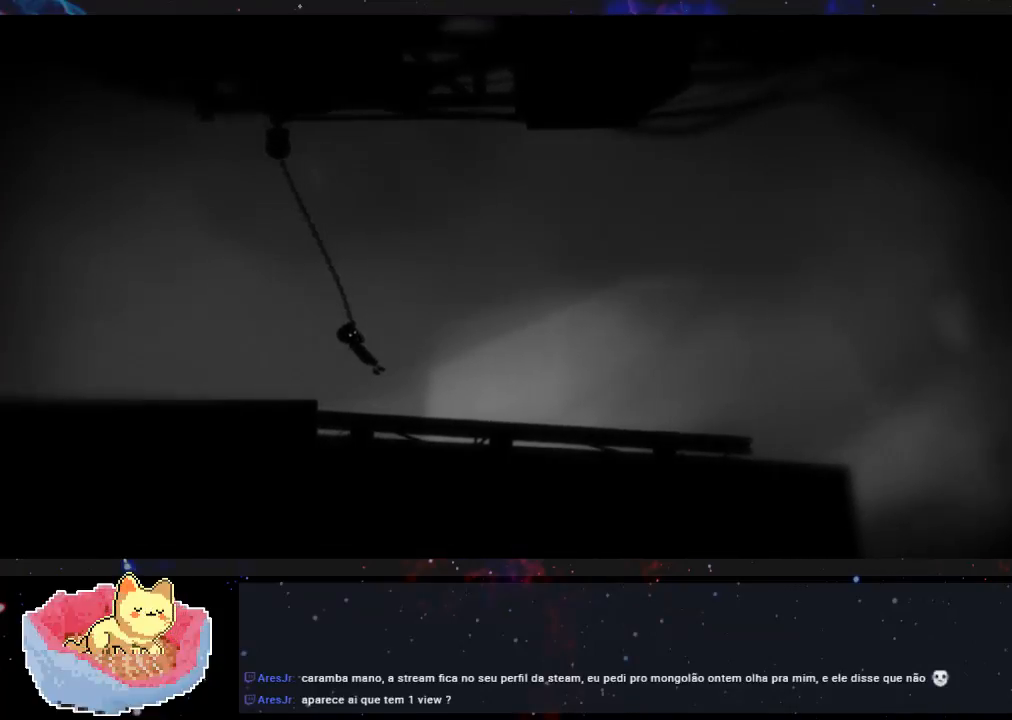
{"dt_ms": 500, "buttons": [], "left_stick": "right", "right_stick": "center", "events": []}
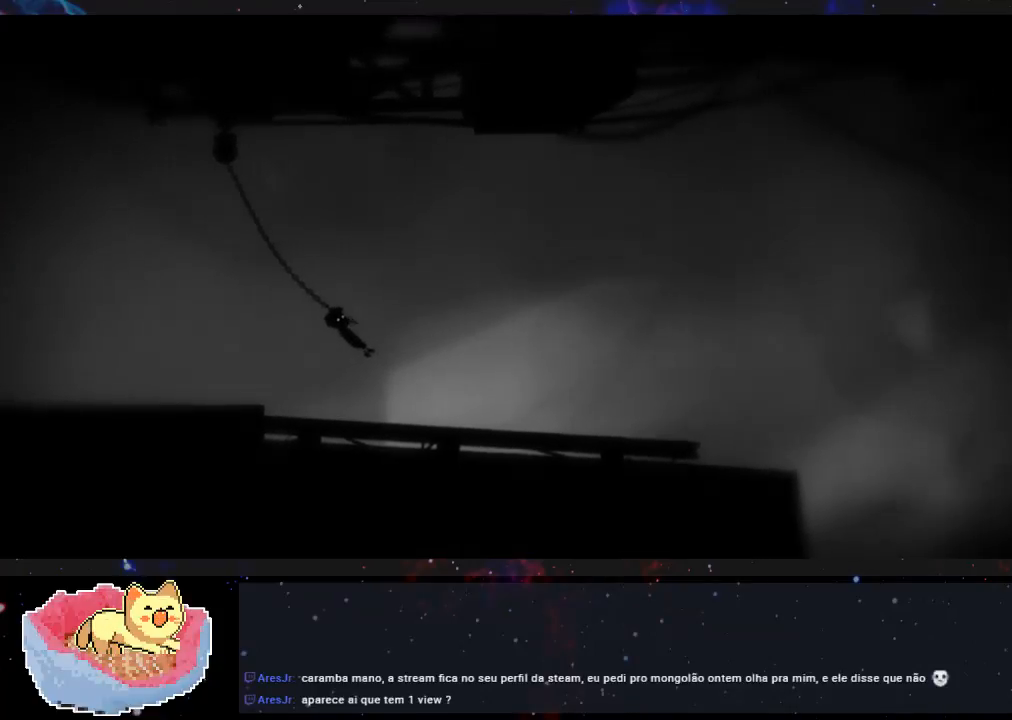
{"dt_ms": 500, "buttons": [], "left_stick": "left", "right_stick": "center", "events": [[433, "left_stick", "left"]]}
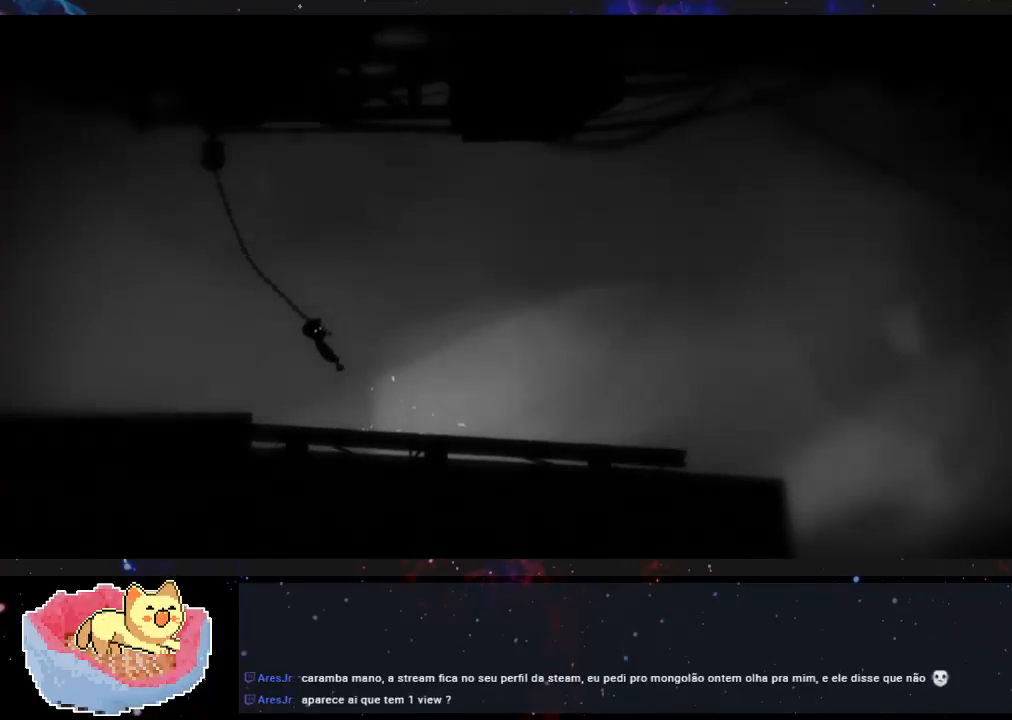
{"dt_ms": 500, "buttons": [], "left_stick": "left", "right_stick": "center", "events": []}
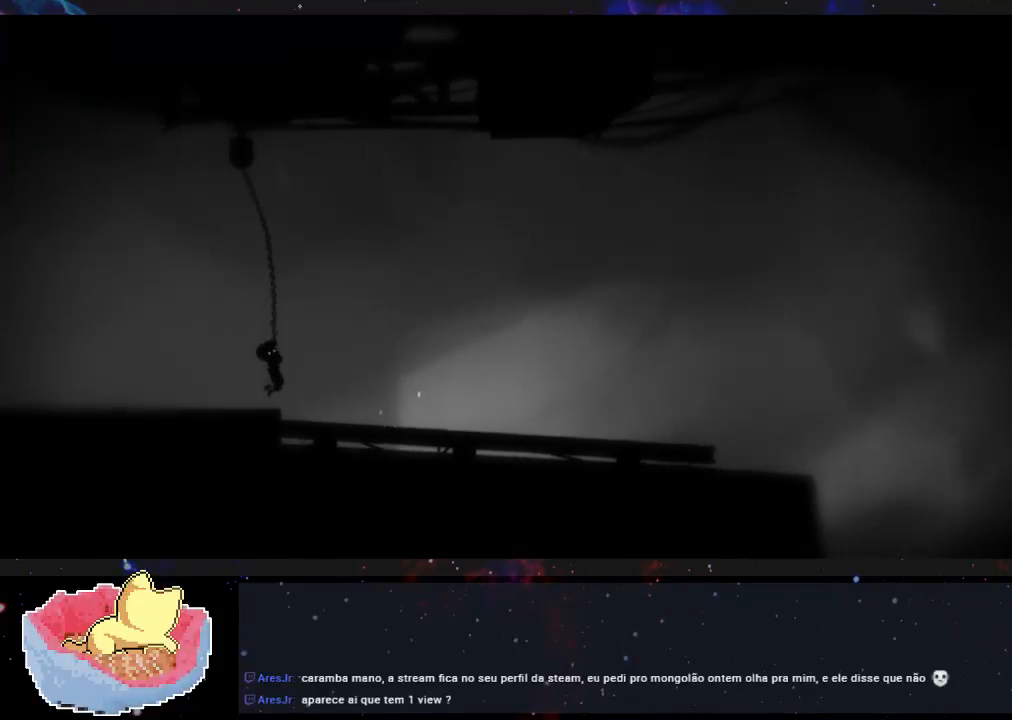
{"dt_ms": 500, "buttons": [], "left_stick": "left", "right_stick": "center", "events": []}
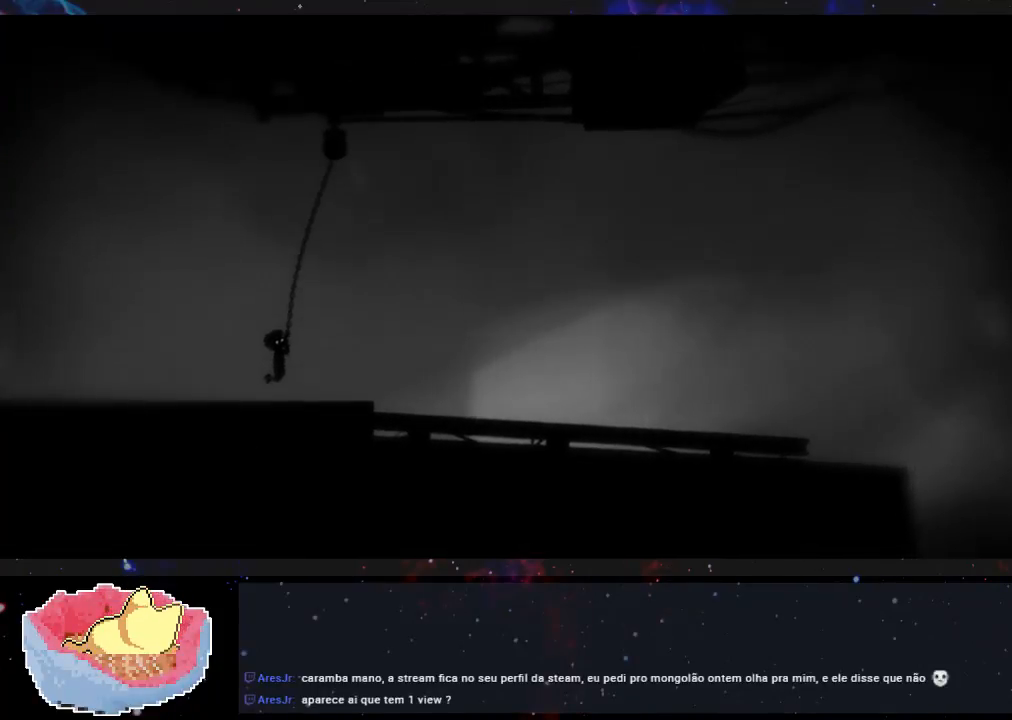
{"dt_ms": 500, "buttons": [], "left_stick": "left", "right_stick": "center", "events": []}
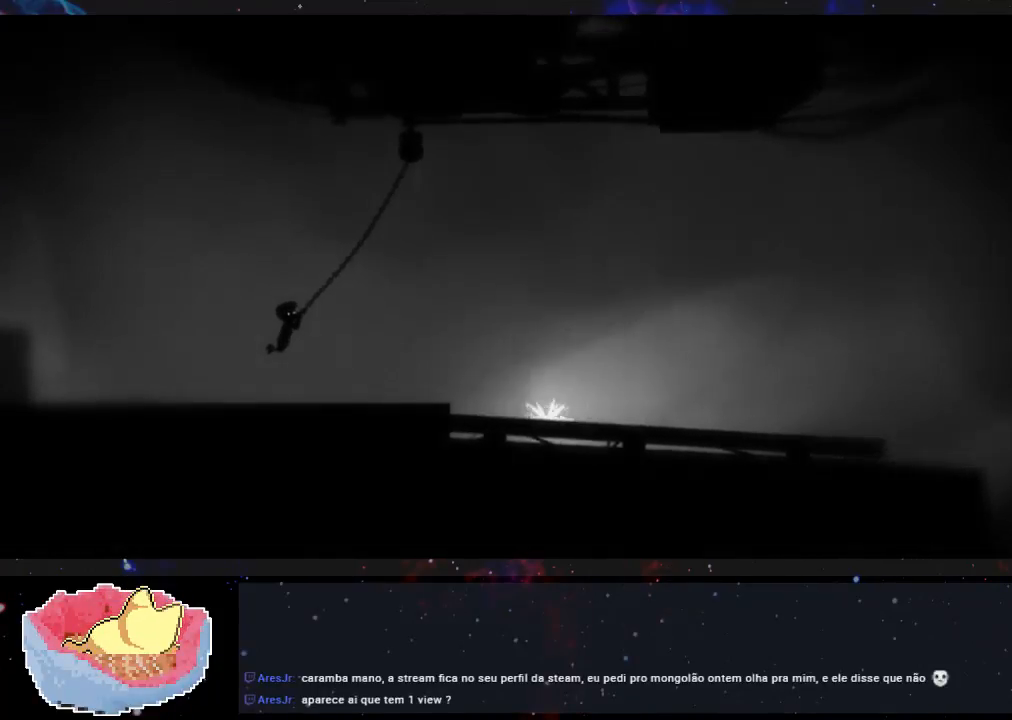
{"dt_ms": 500, "buttons": [], "left_stick": "right", "right_stick": "center", "events": [[400, "left_stick", "right"]]}